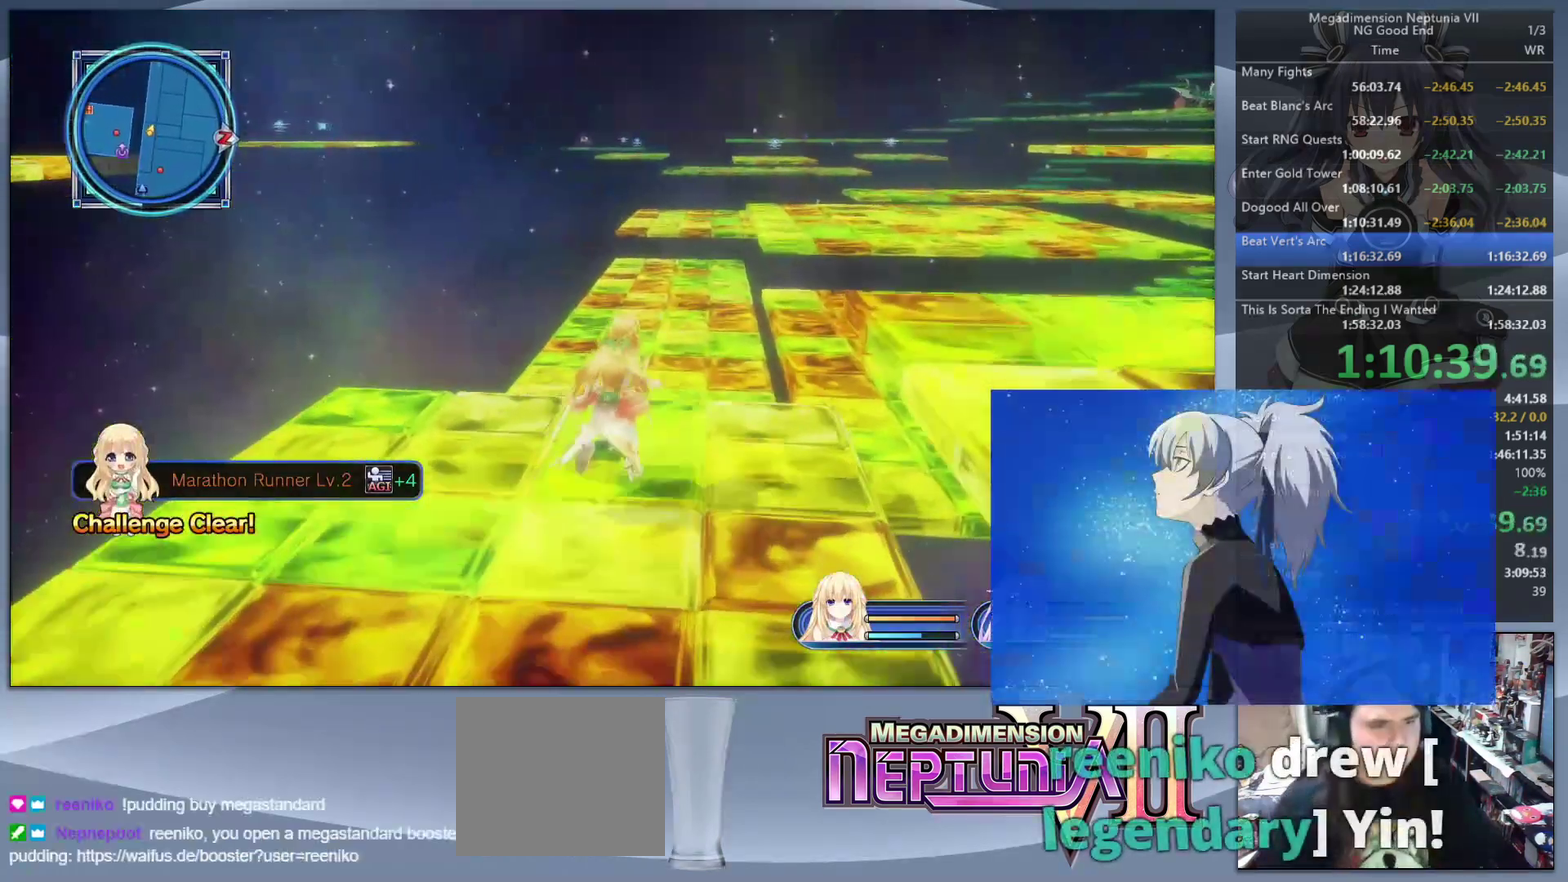
Gameplay with a controller (PlayStation layout); each line is a JSON object with the inputs held at the frame after it. "events" lists button and stick changes between this image and that frame as [ms after this image, input, new state], when the widget could be followed in between. Not read: L3 R3.
{"buttons": [], "left_stick": "up", "right_stick": "center", "events": [[133, "left_stick", "up"]]}
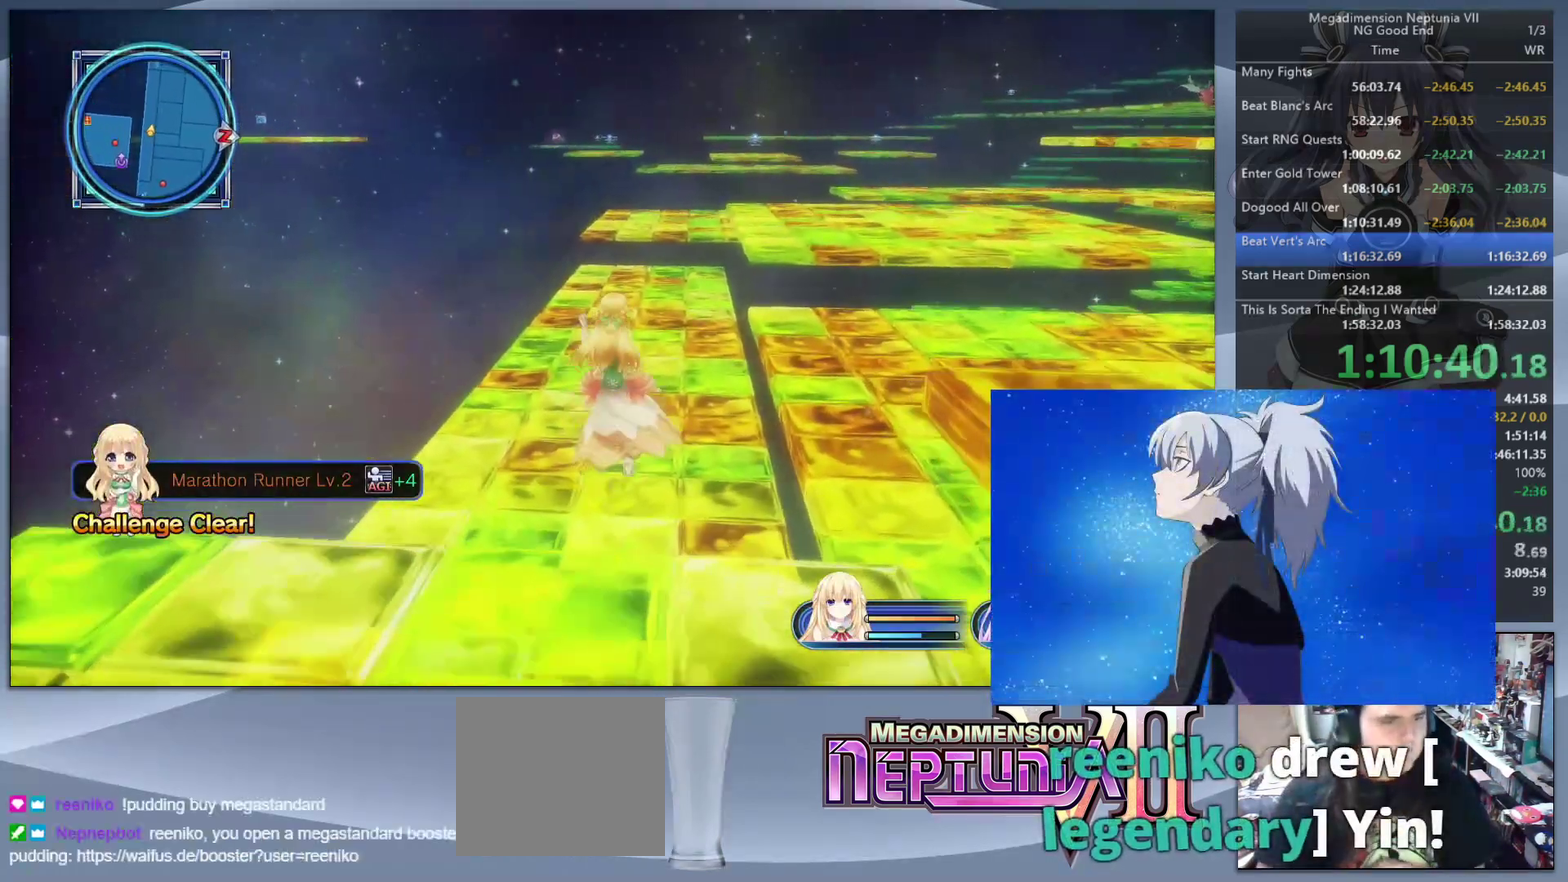
{"buttons": [], "left_stick": "up", "right_stick": "center", "events": []}
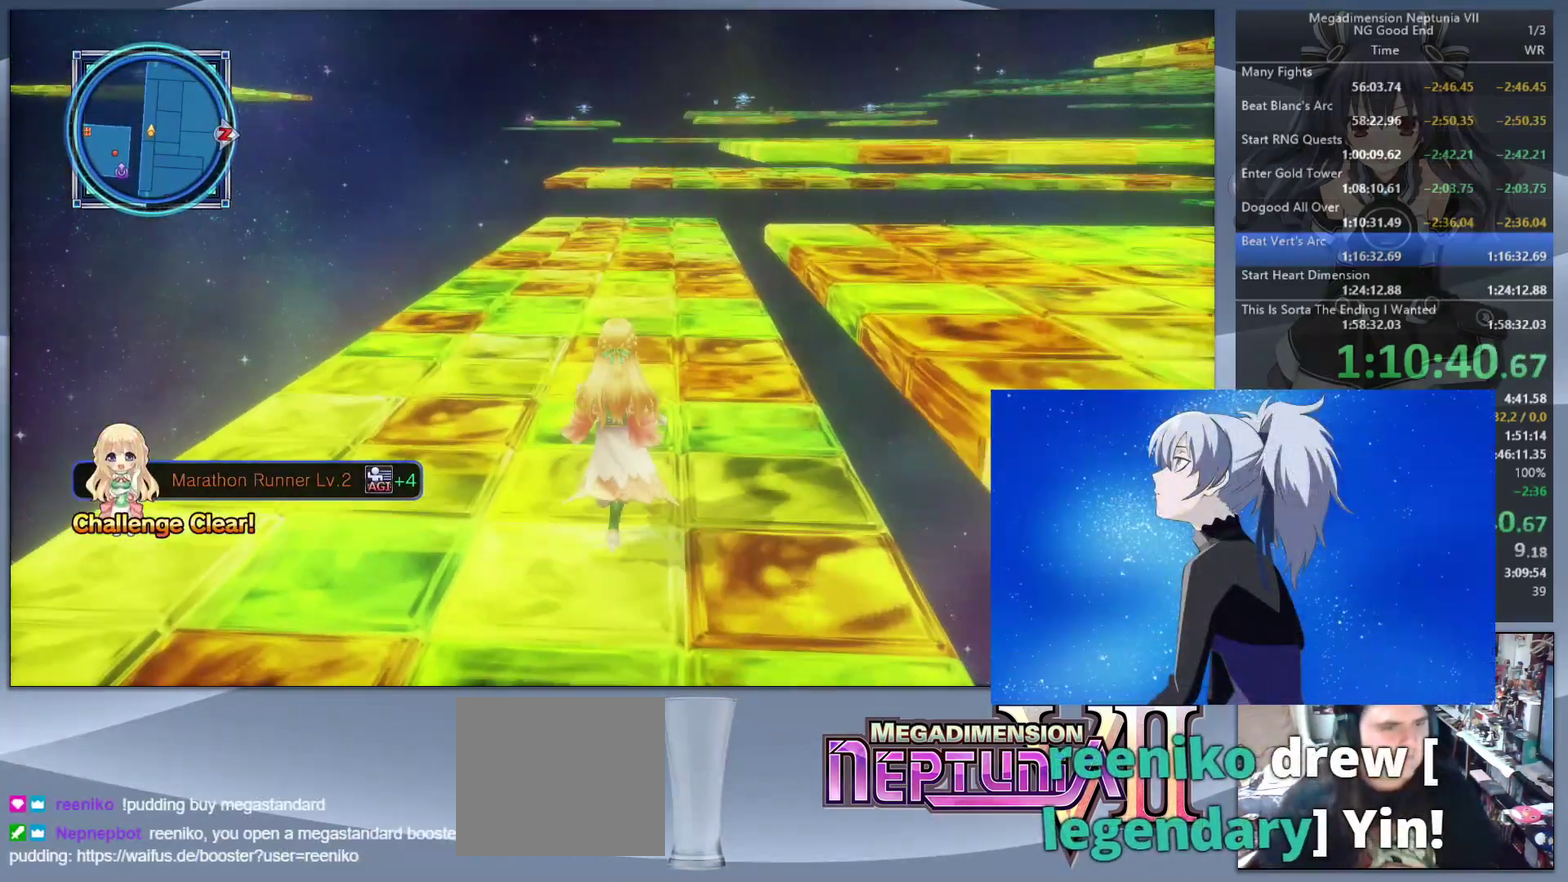
{"buttons": [], "left_stick": "up", "right_stick": "center", "events": [[33, "left_stick", "up-right"], [267, "left_stick", "up"]]}
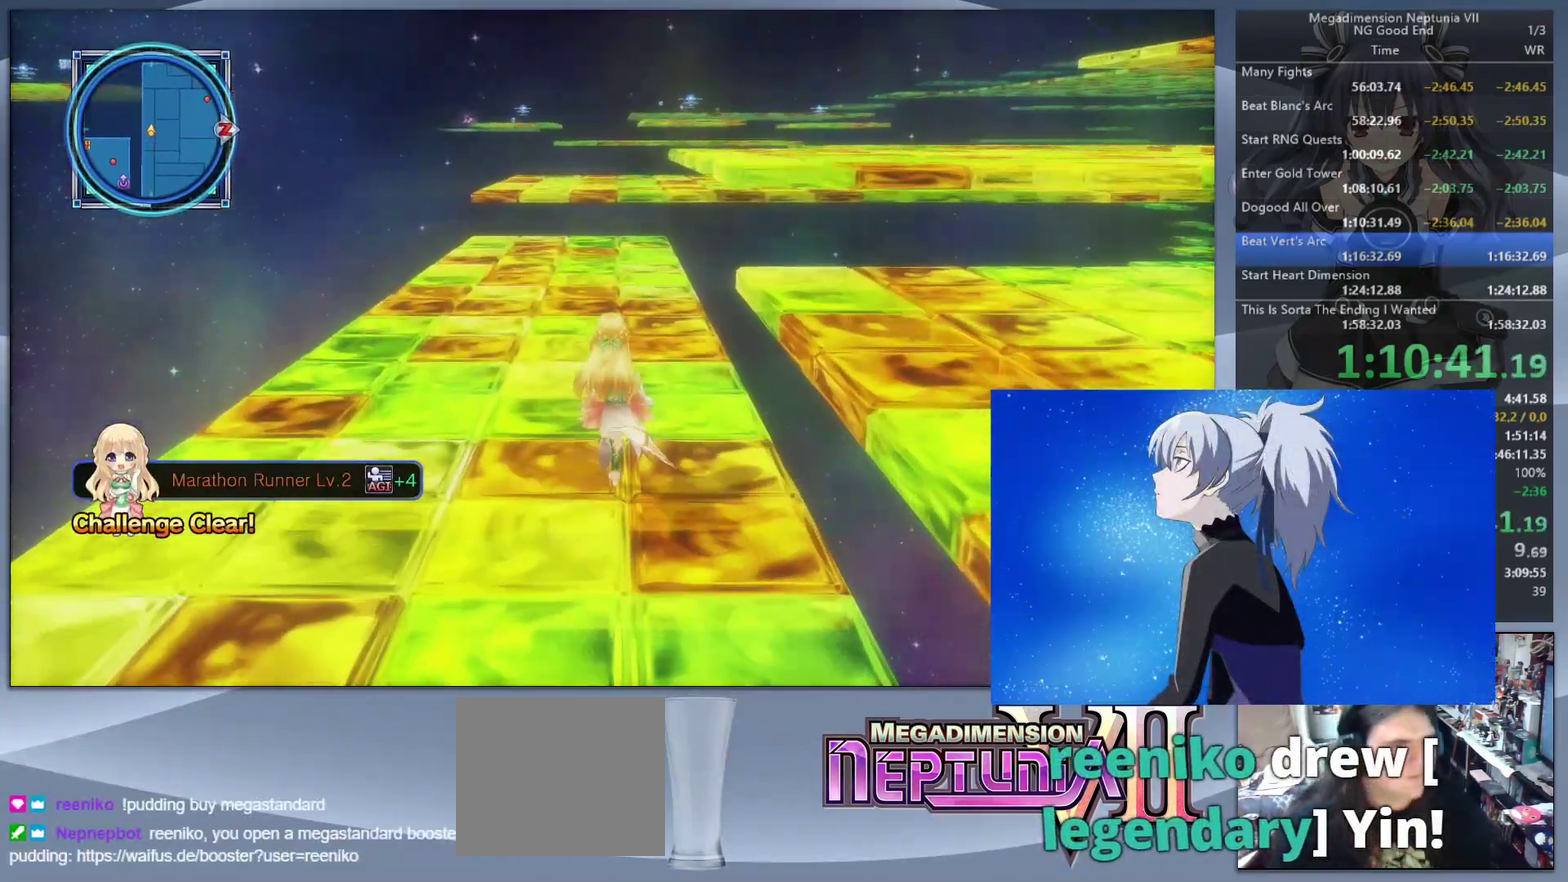
{"buttons": [], "left_stick": "up", "right_stick": "center", "events": []}
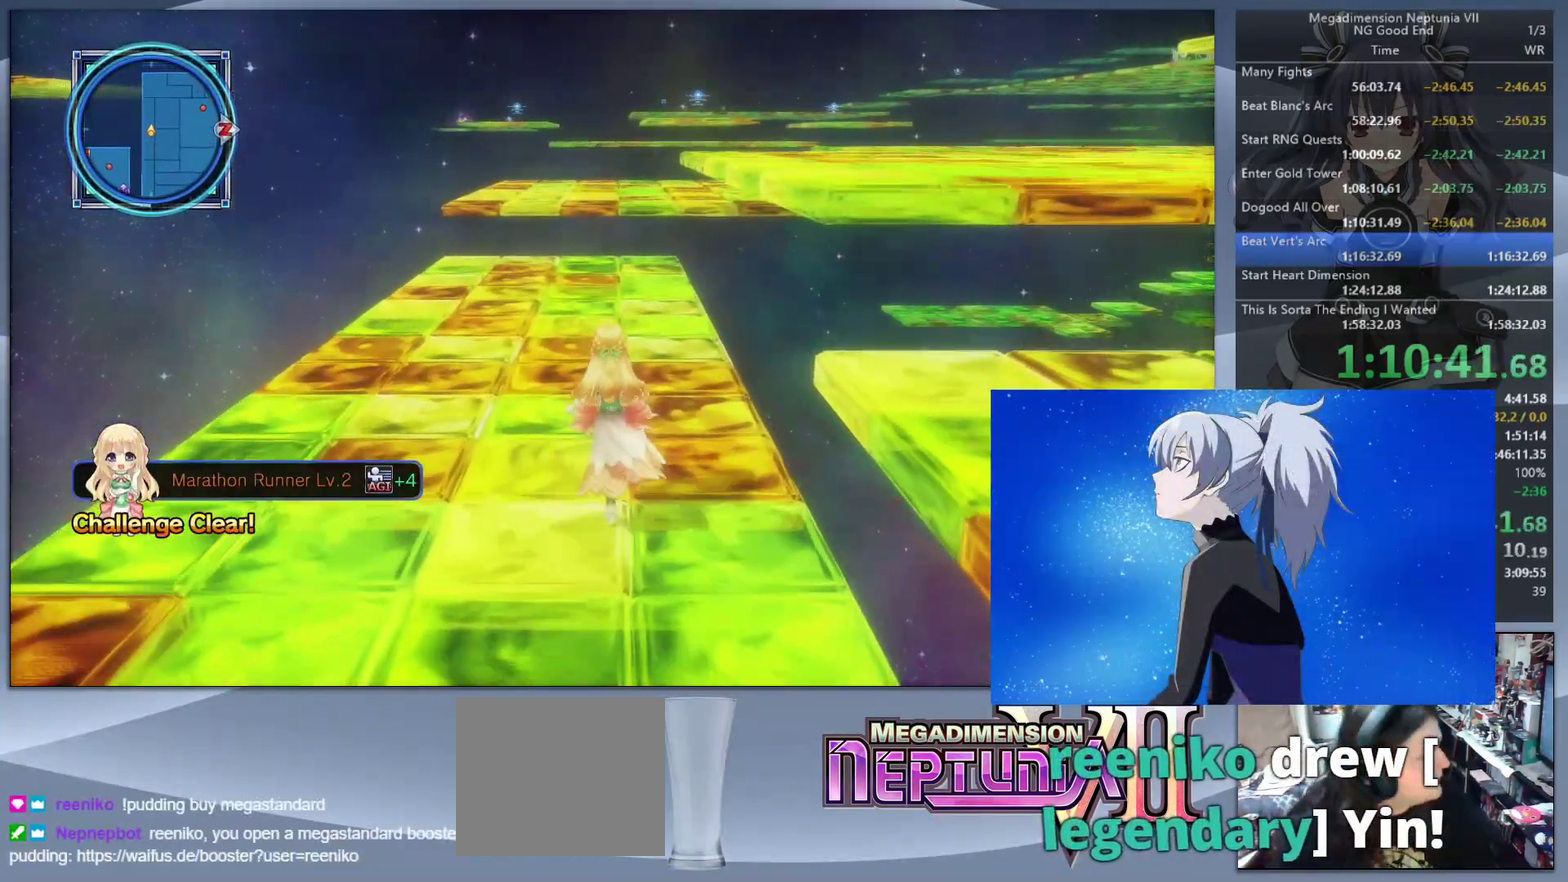
{"buttons": [], "left_stick": "up", "right_stick": "center", "events": []}
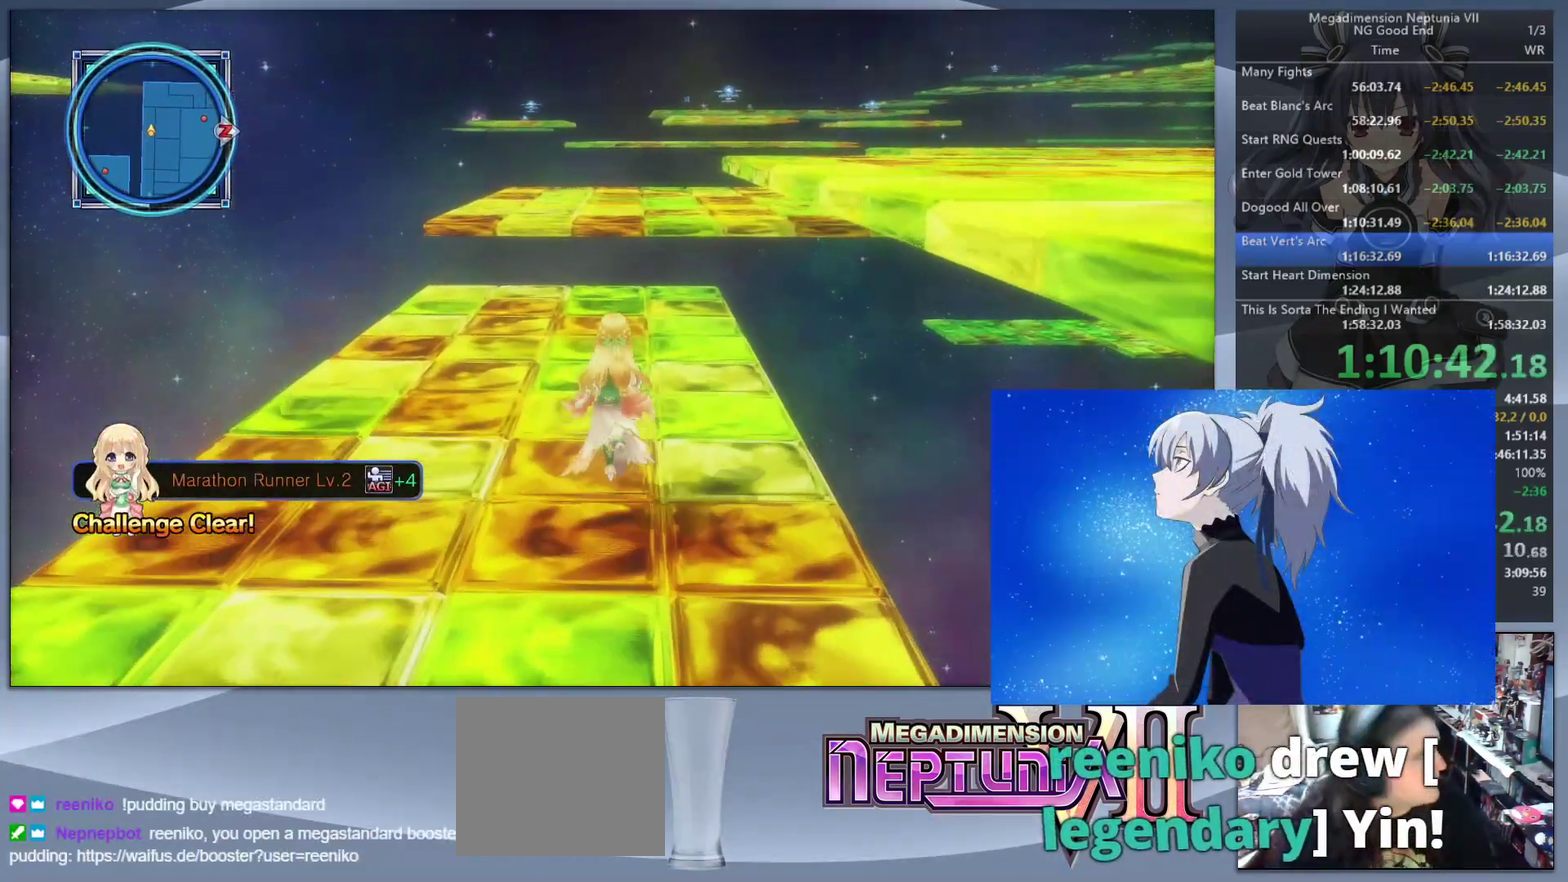
{"buttons": [], "left_stick": "up", "right_stick": "center", "events": []}
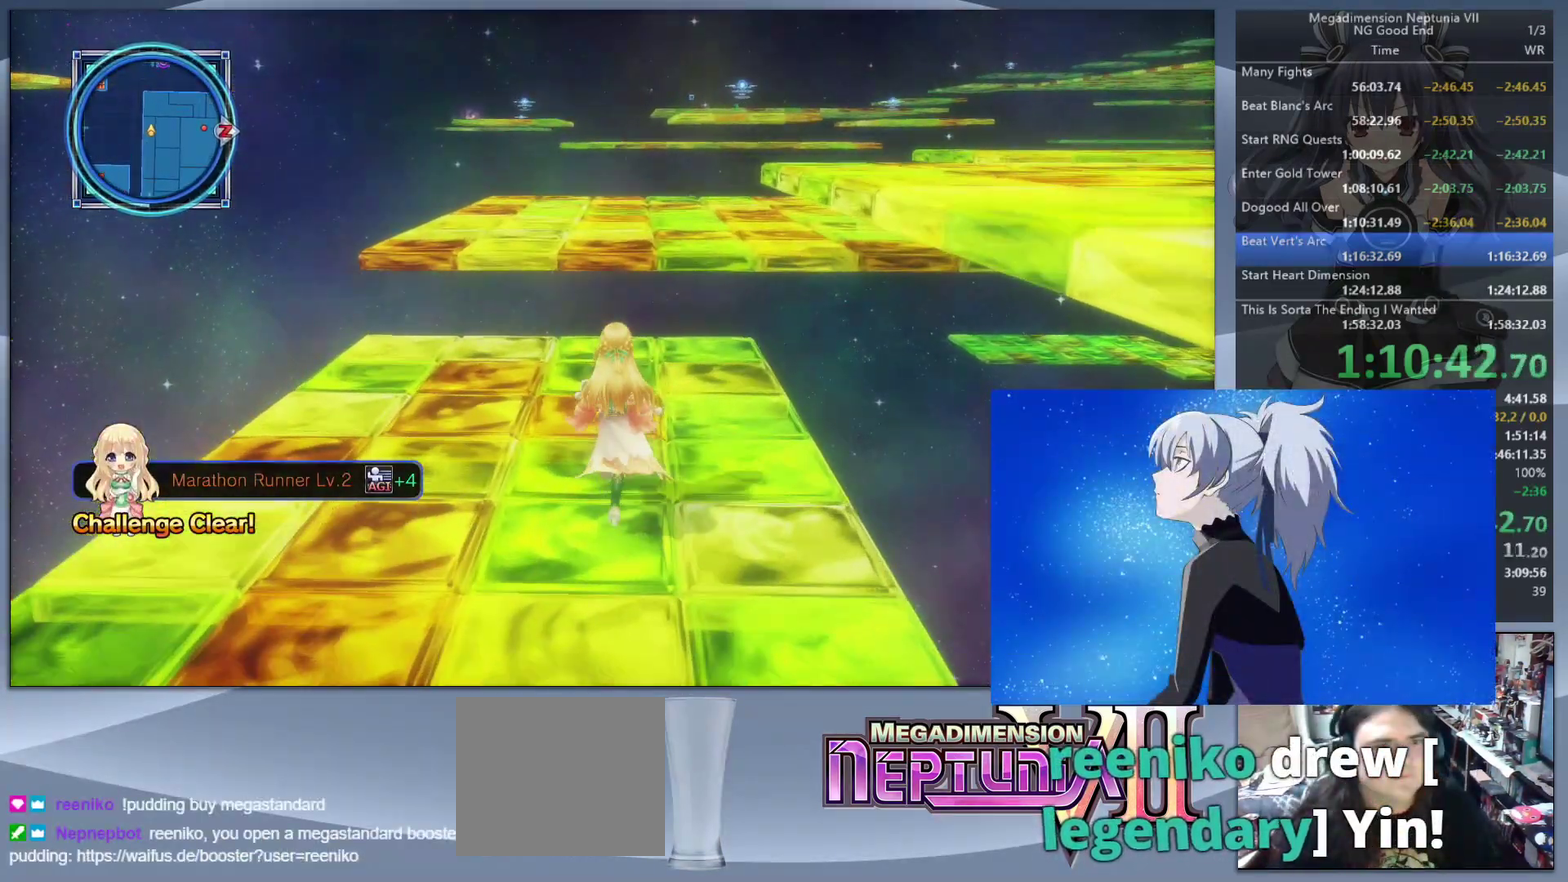
{"buttons": [], "left_stick": "up", "right_stick": "center", "events": [[233, "CIRCLE", "down"], [333, "CIRCLE", "up"], [400, "CIRCLE", "down"], [500, "CIRCLE", "up"]]}
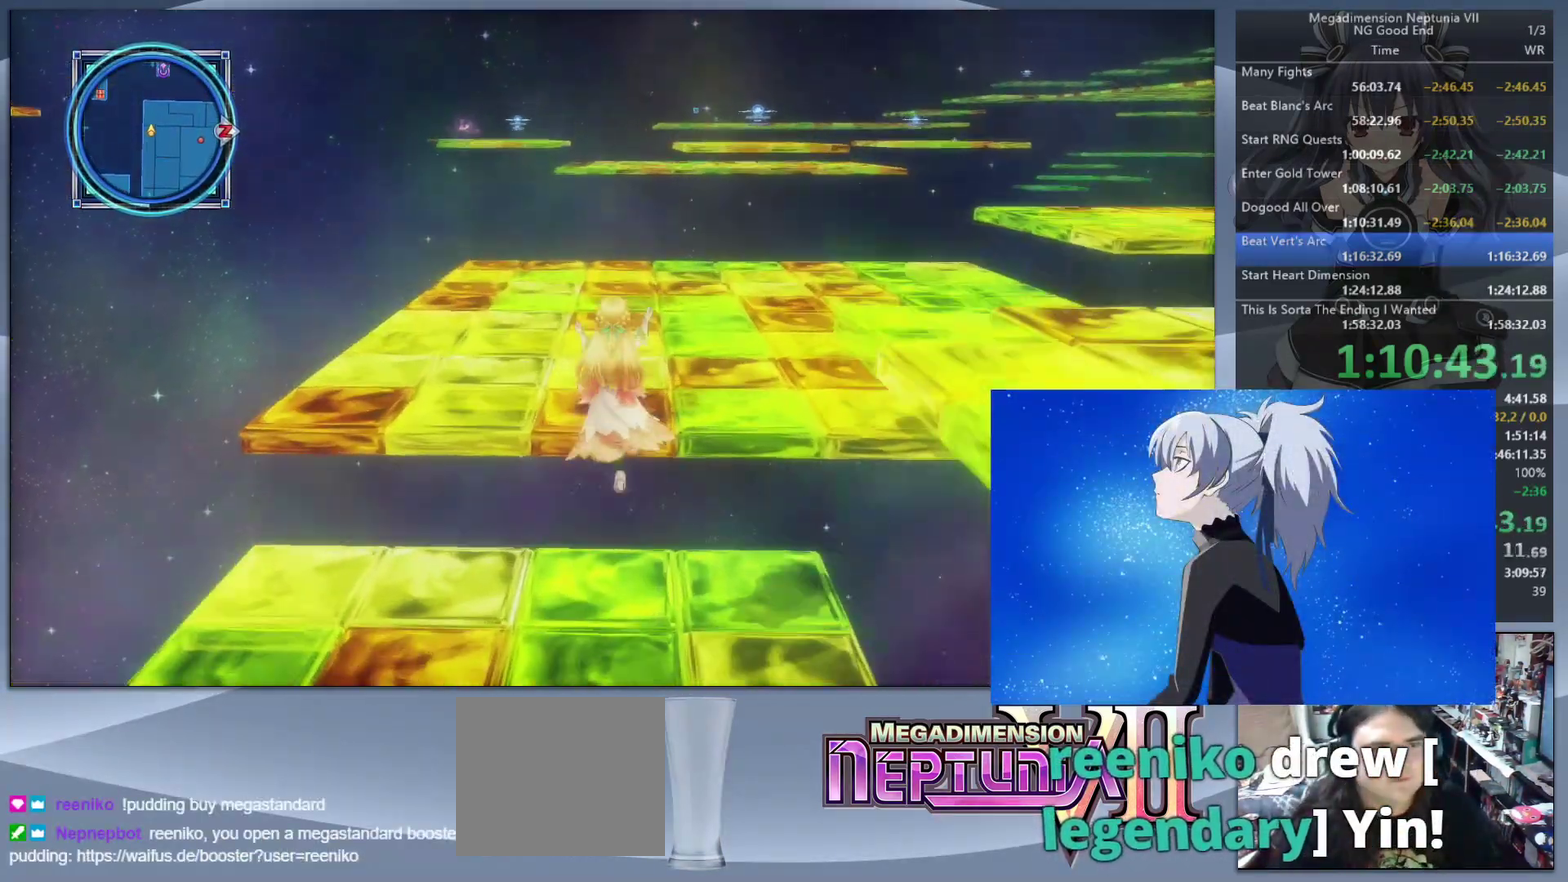
{"buttons": [], "left_stick": "up-right", "right_stick": "right", "events": [[100, "left_stick", "up-right"], [200, "right_stick", "right"]]}
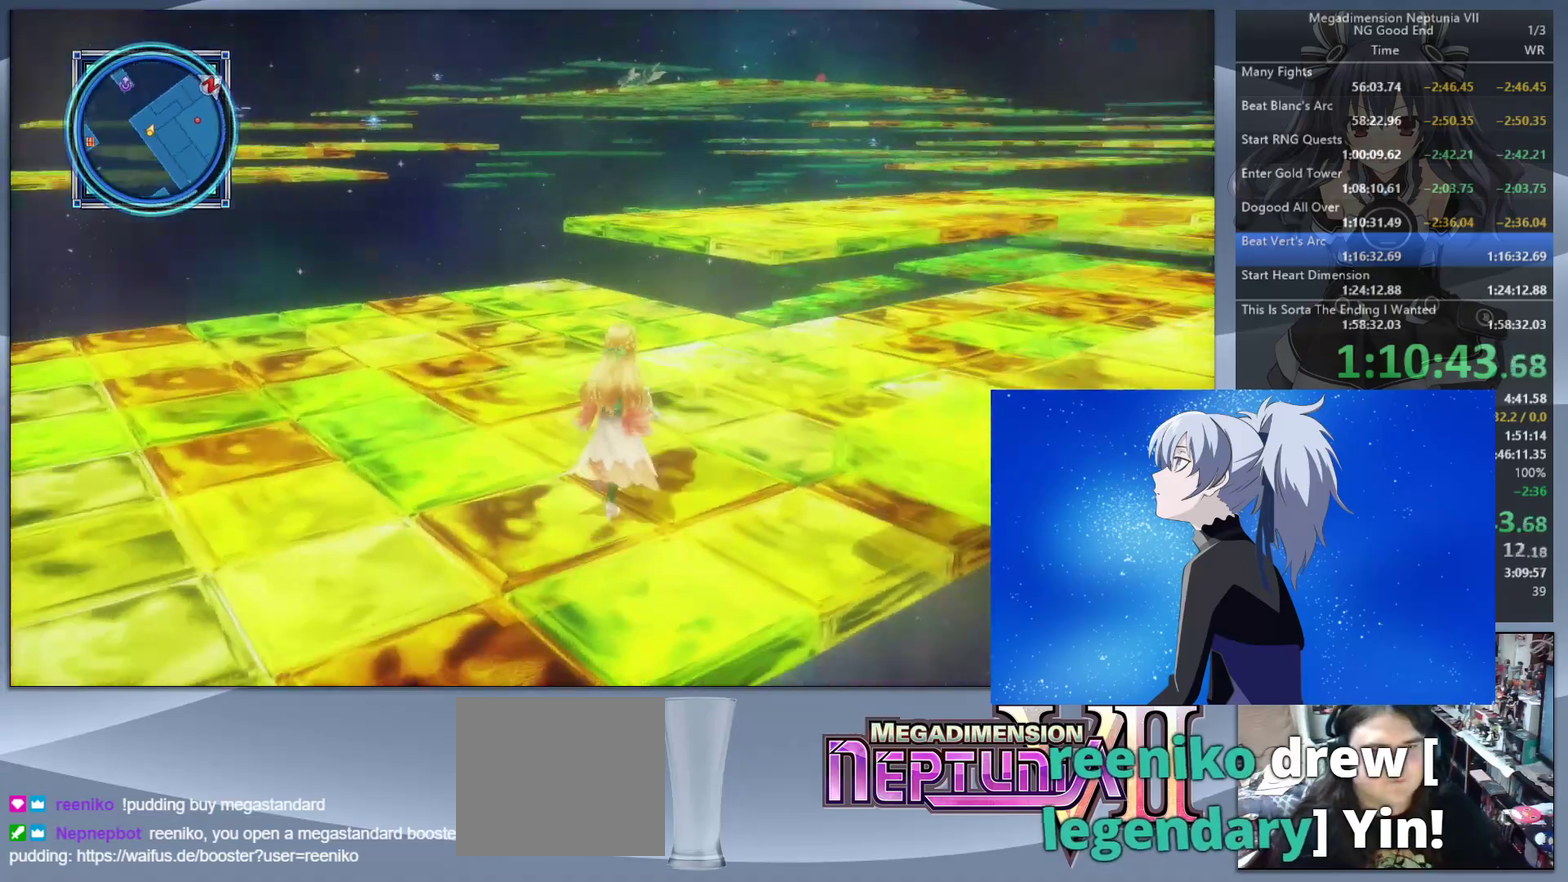
{"buttons": [], "left_stick": "up", "right_stick": "center", "events": [[233, "right_stick", "center"], [333, "left_stick", "up"]]}
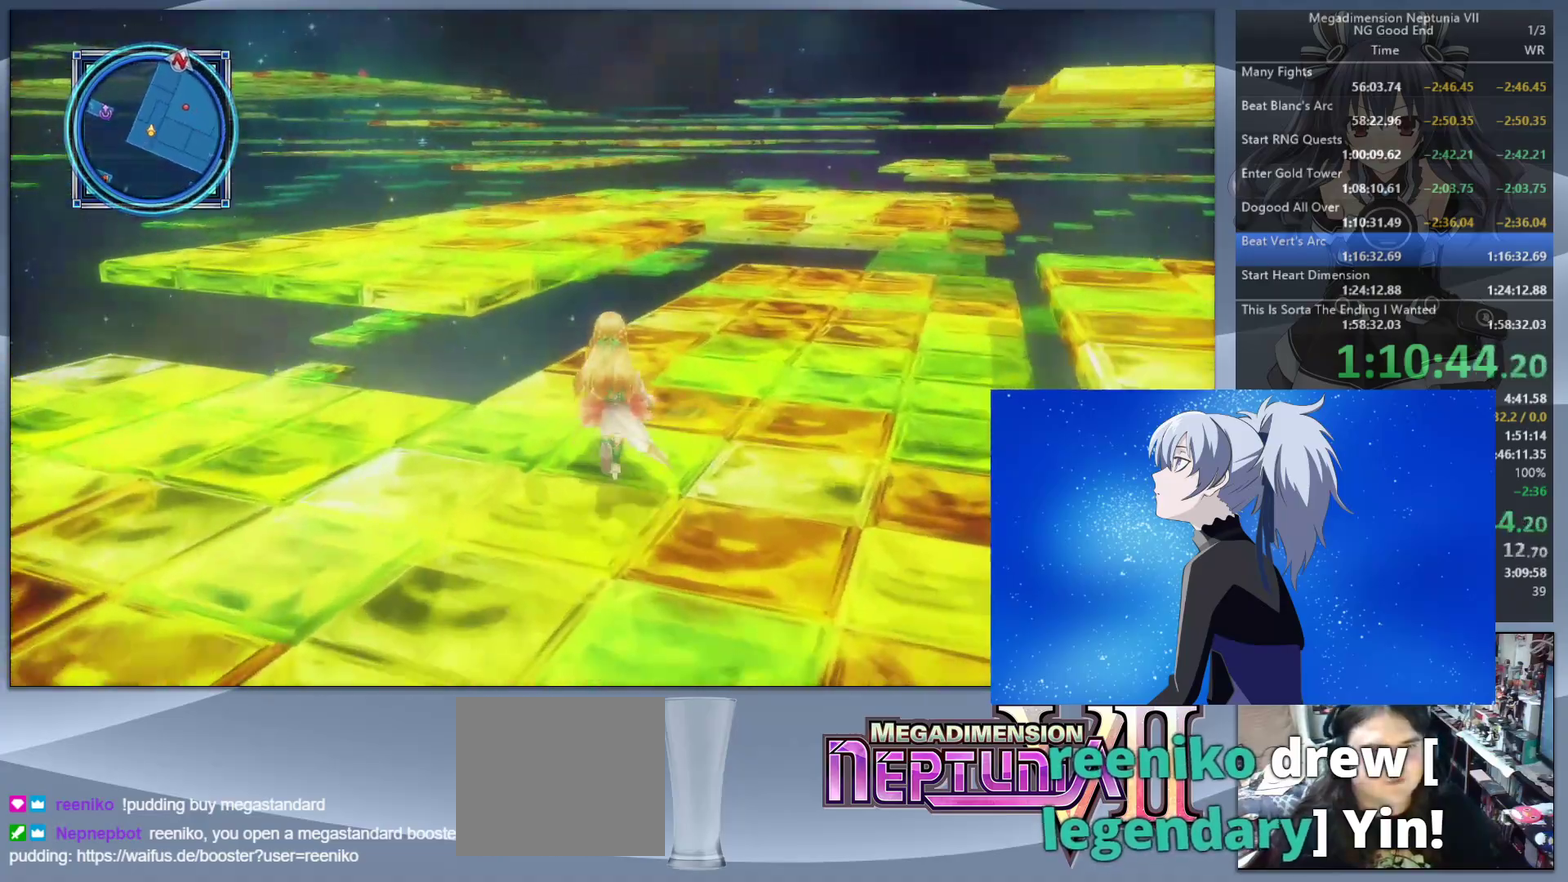
{"buttons": [], "left_stick": "up", "right_stick": "center", "events": [[300, "CIRCLE", "down"], [400, "CIRCLE", "up"]]}
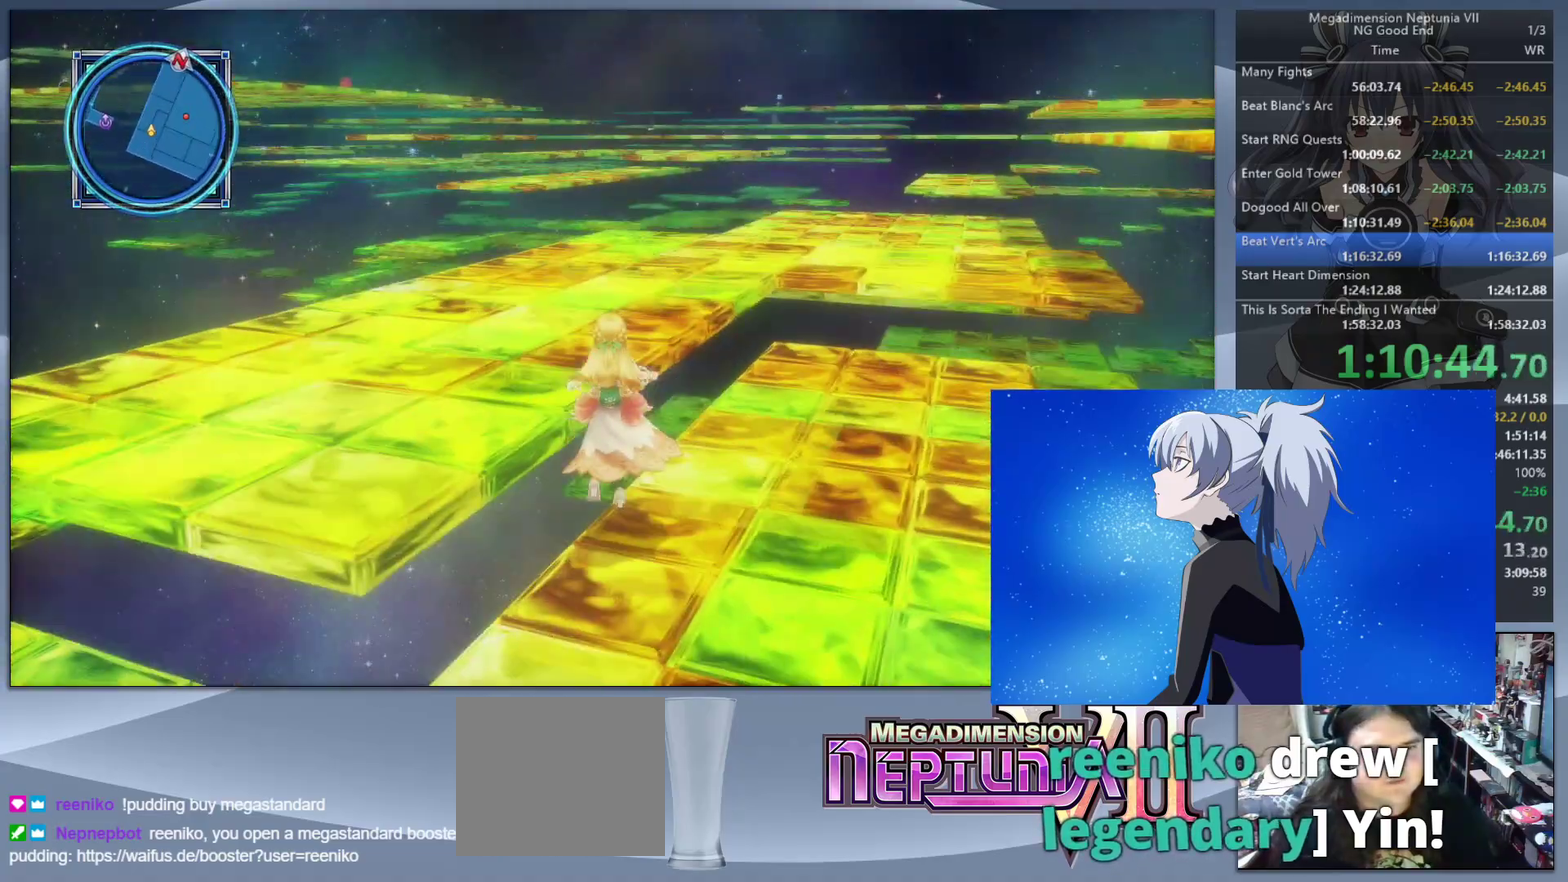
{"buttons": [], "left_stick": "up", "right_stick": "right", "events": [[33, "CIRCLE", "down"], [100, "CIRCLE", "up"], [467, "right_stick", "right"]]}
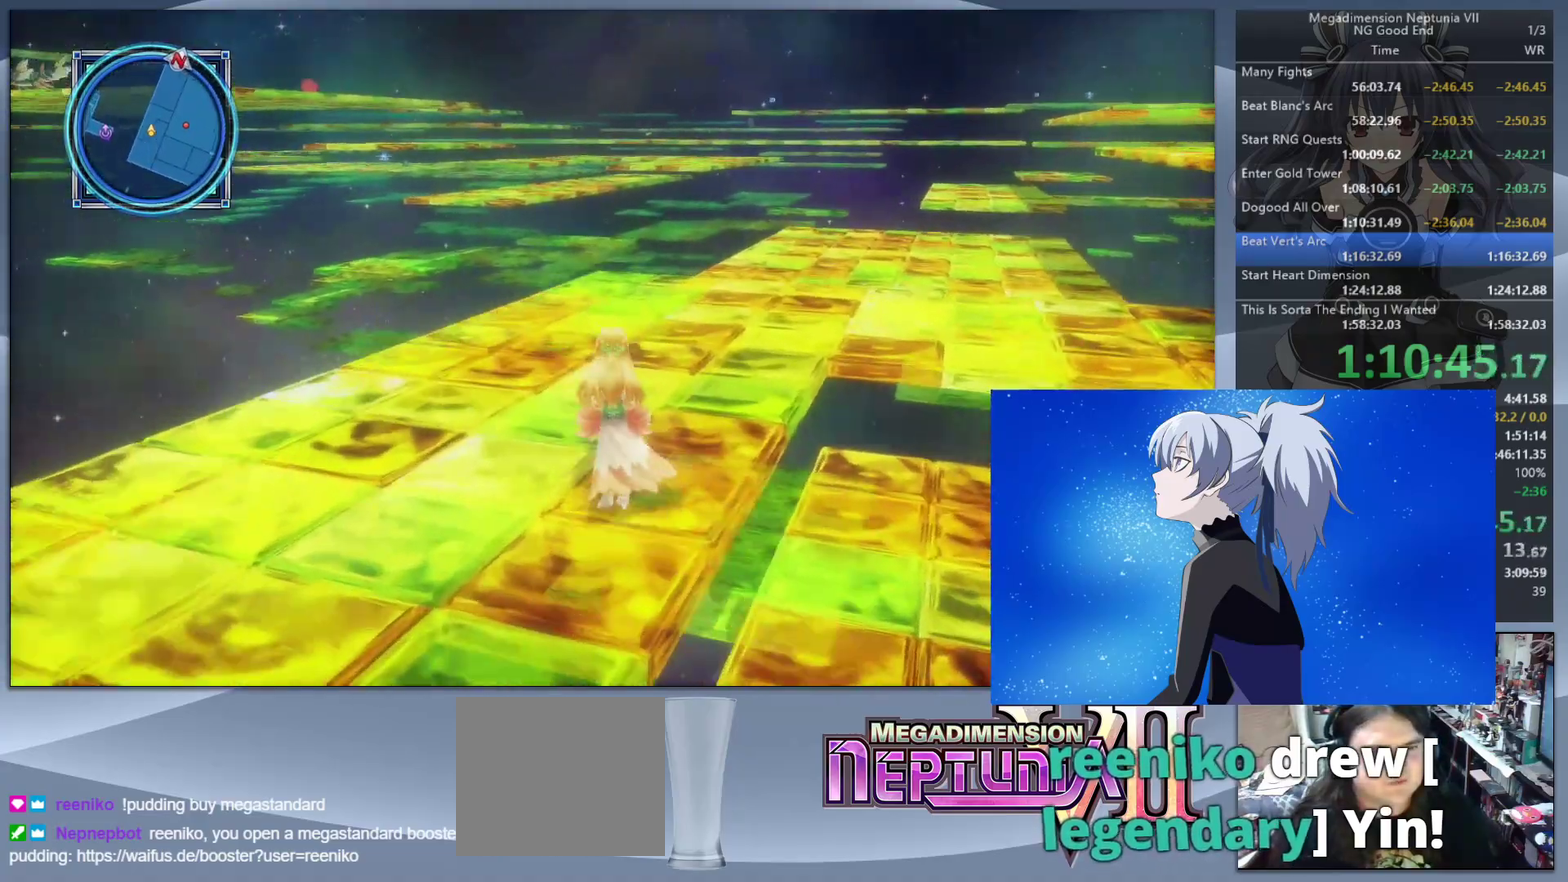
{"buttons": [], "left_stick": "up", "right_stick": "center", "events": [[133, "right_stick", "center"], [333, "right_stick", "right"], [400, "right_stick", "center"]]}
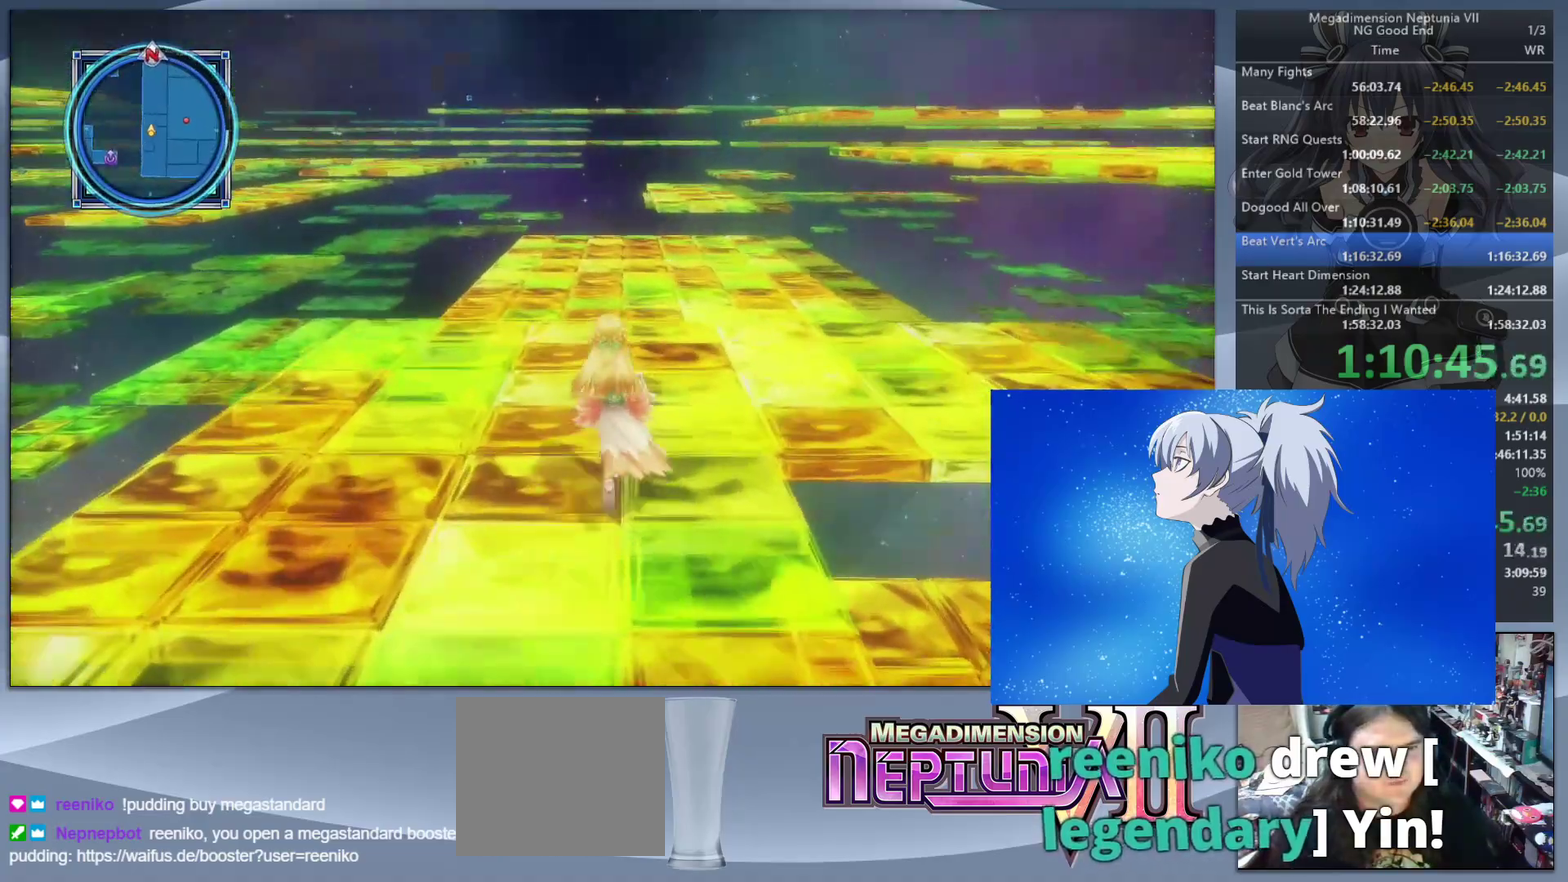
{"buttons": [], "left_stick": "up", "right_stick": "center", "events": []}
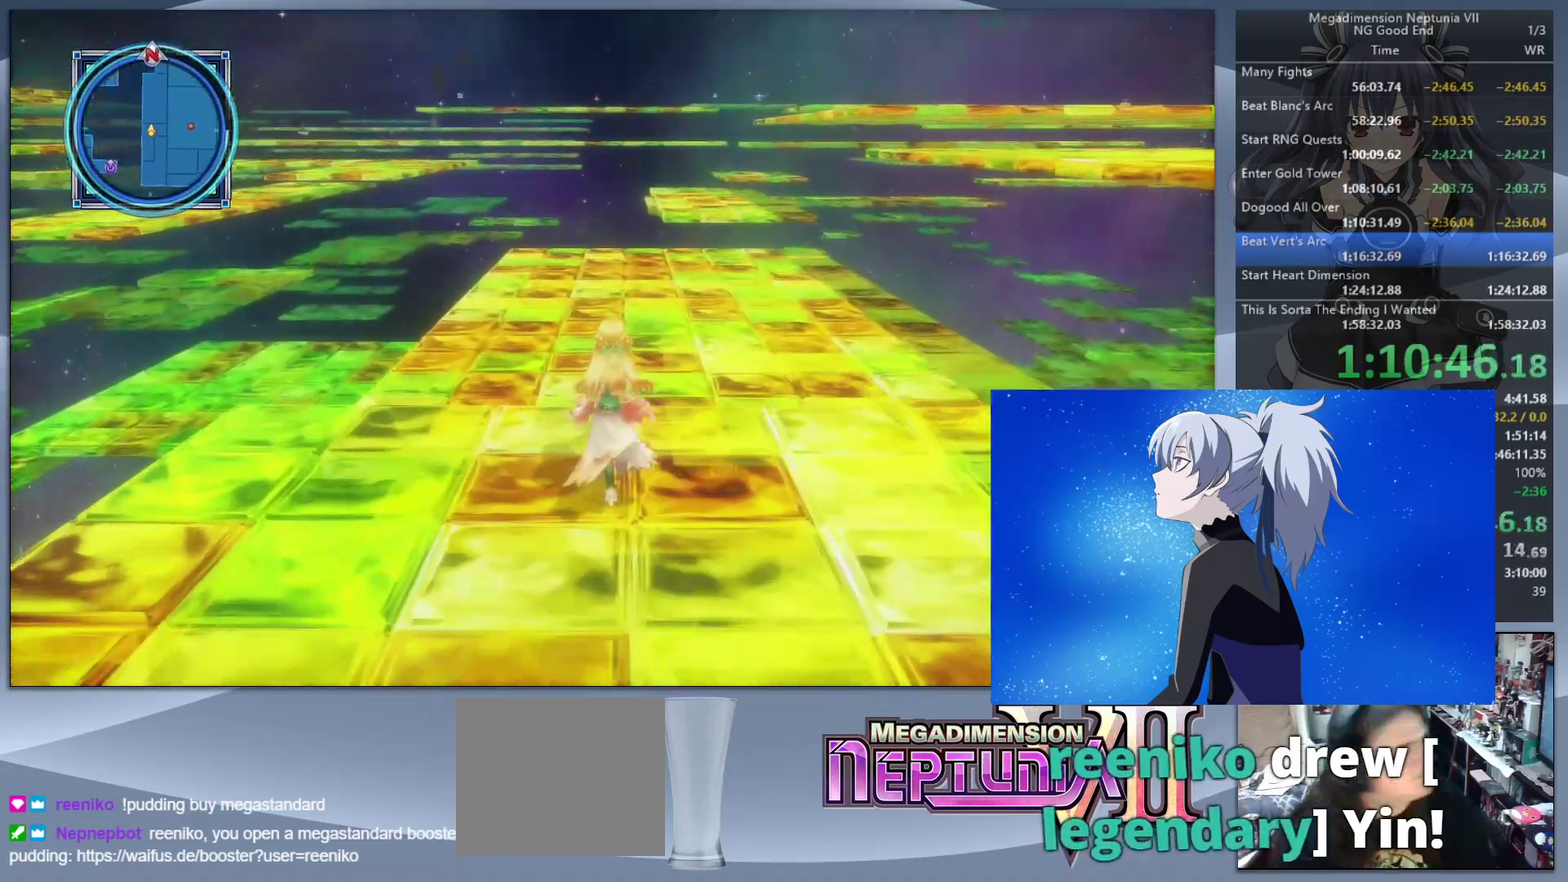
{"buttons": [], "left_stick": "up", "right_stick": "center", "events": []}
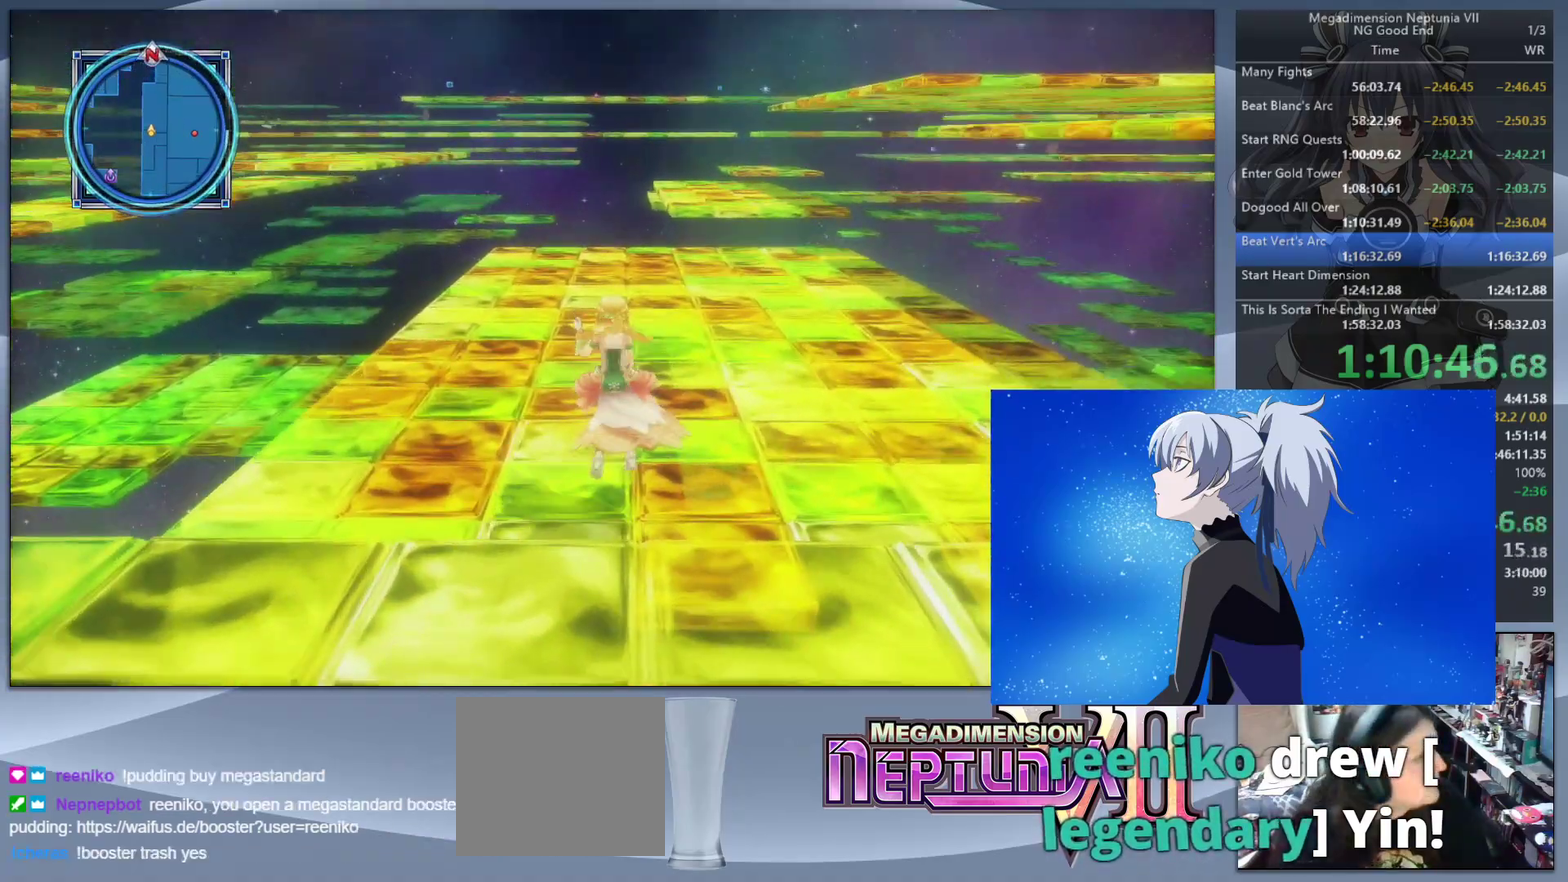
{"buttons": [], "left_stick": "up-right", "right_stick": "center", "events": [[333, "left_stick", "up-right"]]}
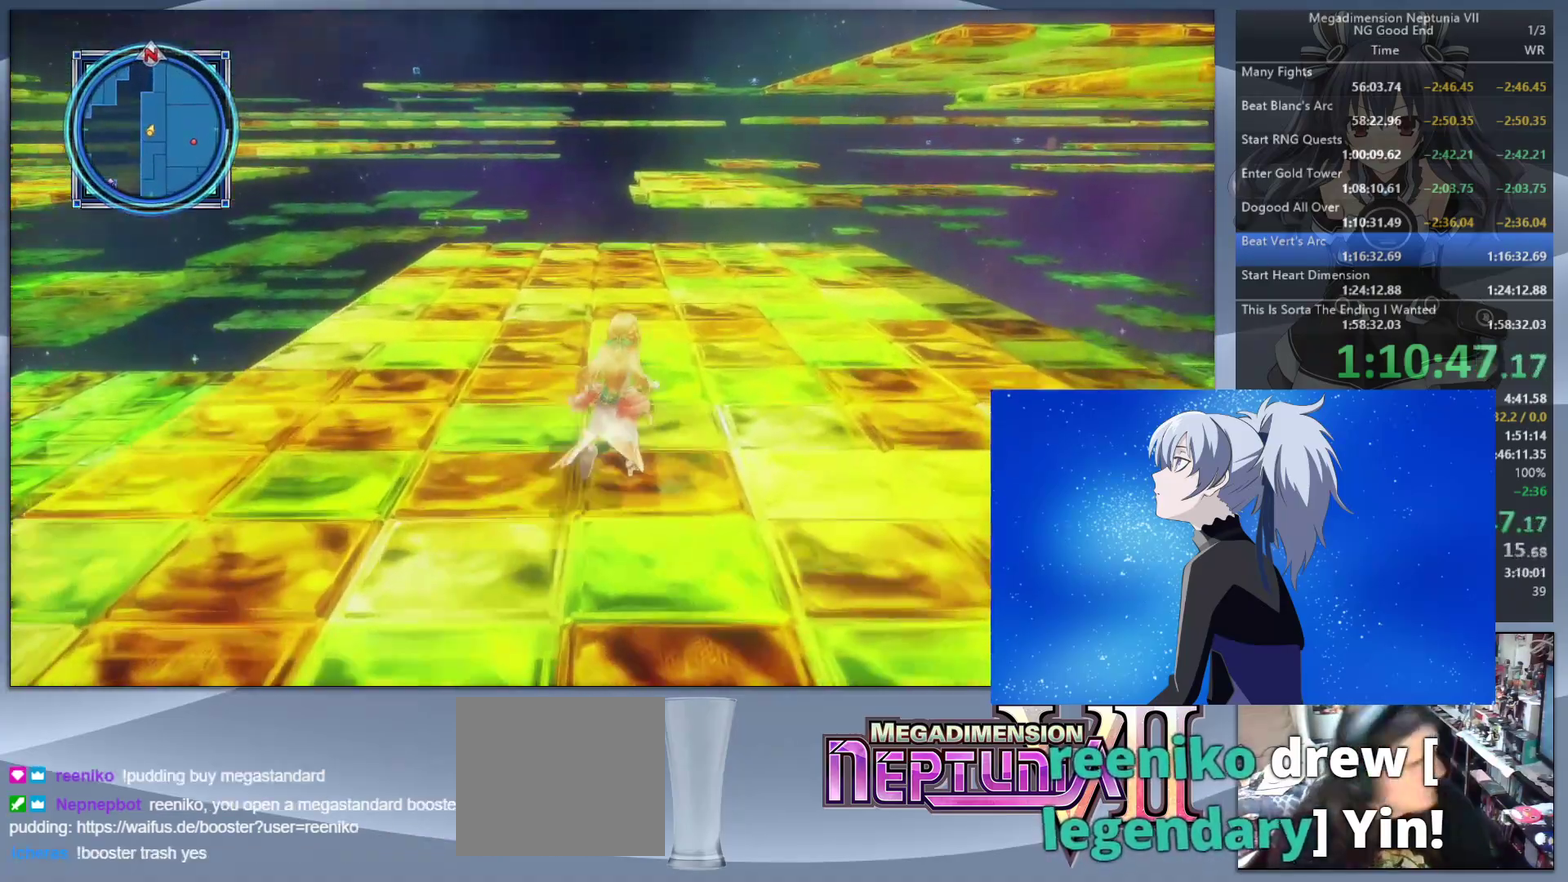
{"buttons": [], "left_stick": "up", "right_stick": "center", "events": [[200, "left_stick", "up"]]}
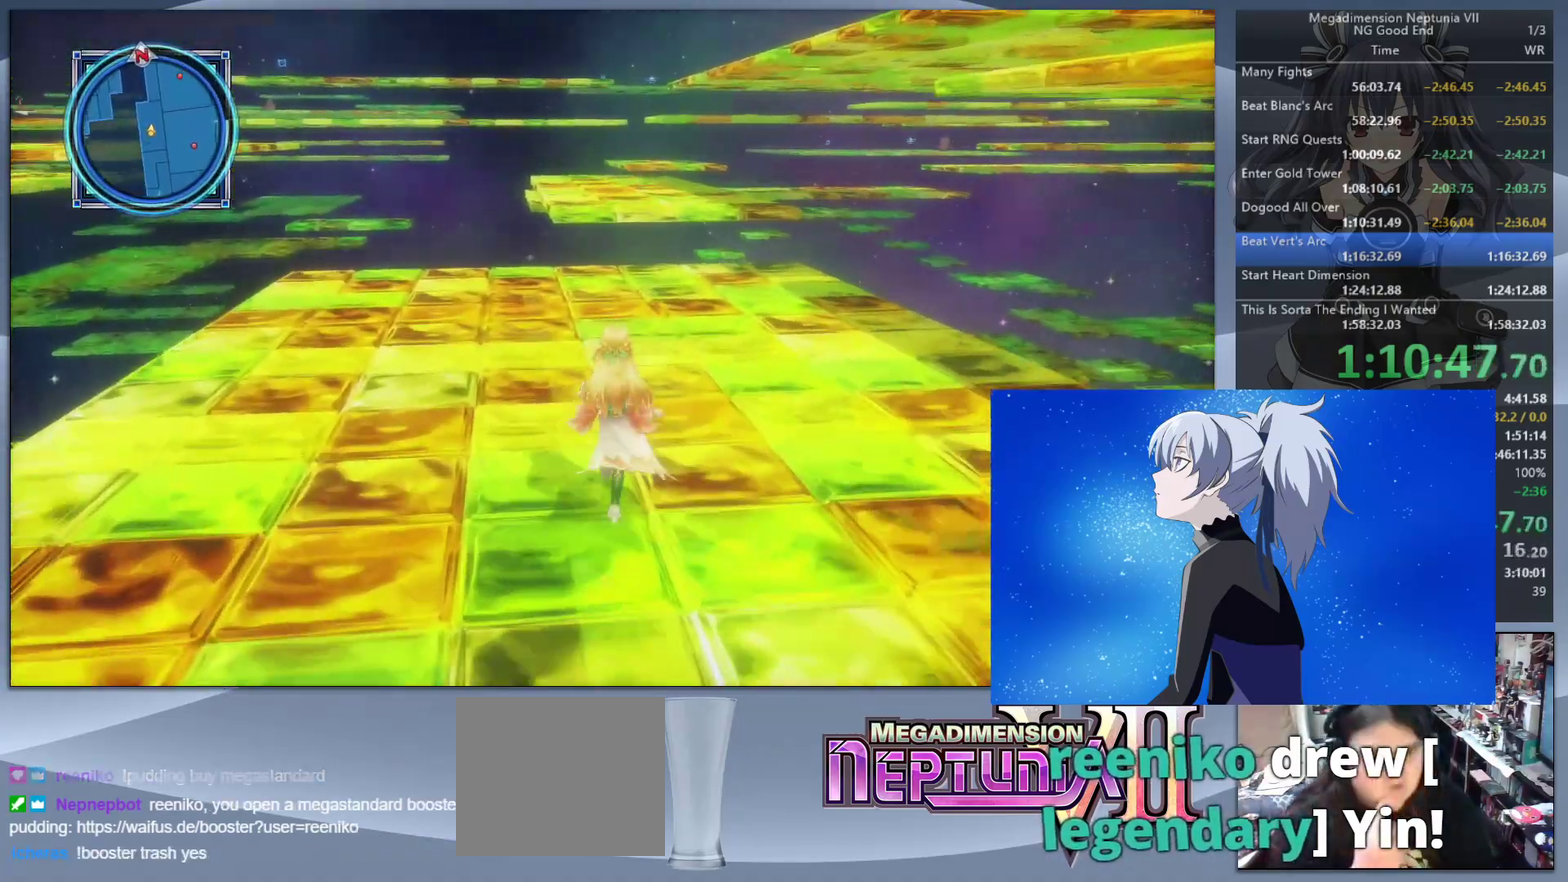
{"buttons": [], "left_stick": "up", "right_stick": "up", "events": [[500, "right_stick", "up"]]}
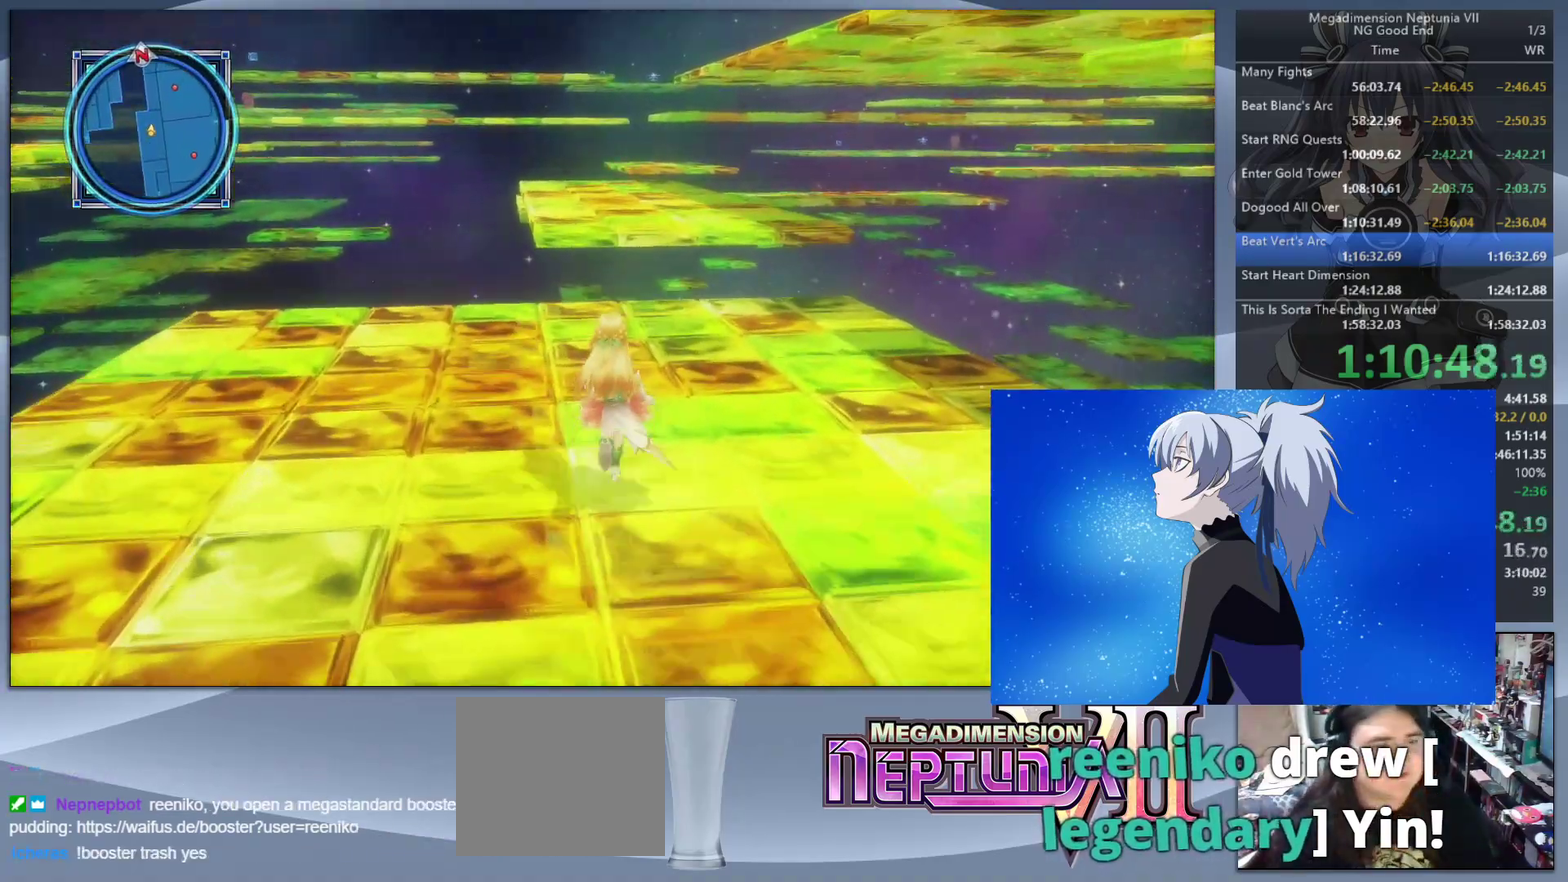
{"buttons": [], "left_stick": "up", "right_stick": "center", "events": [[100, "right_stick", "center"]]}
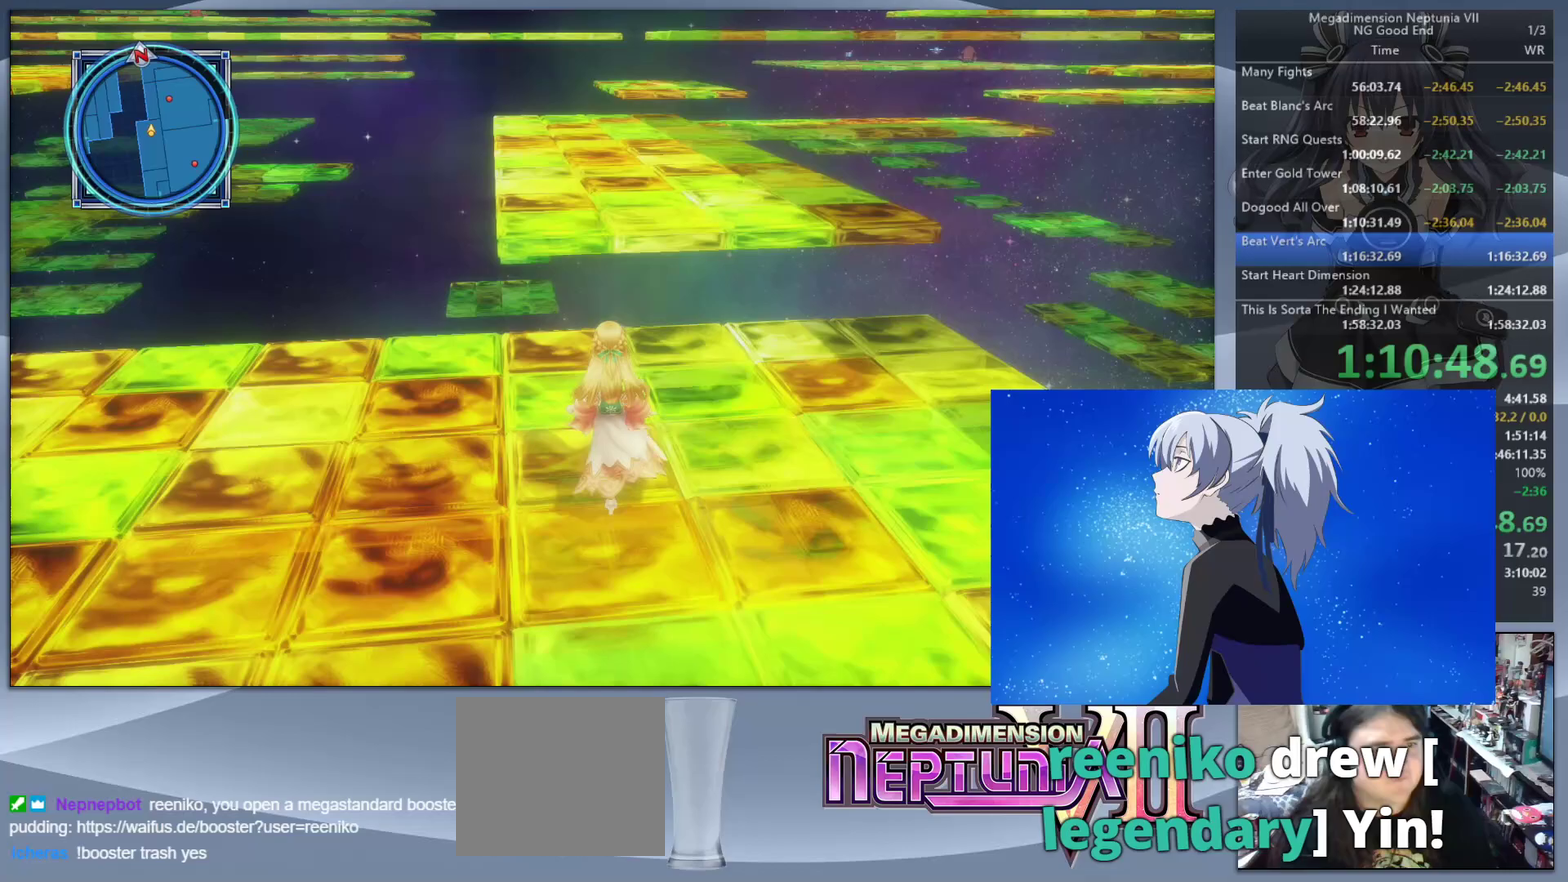
{"buttons": [], "left_stick": "up", "right_stick": "center", "events": [[67, "CIRCLE", "down"], [133, "CIRCLE", "up"], [233, "CIRCLE", "down"], [300, "CIRCLE", "up"], [367, "CIRCLE", "down"], [500, "CIRCLE", "up"]]}
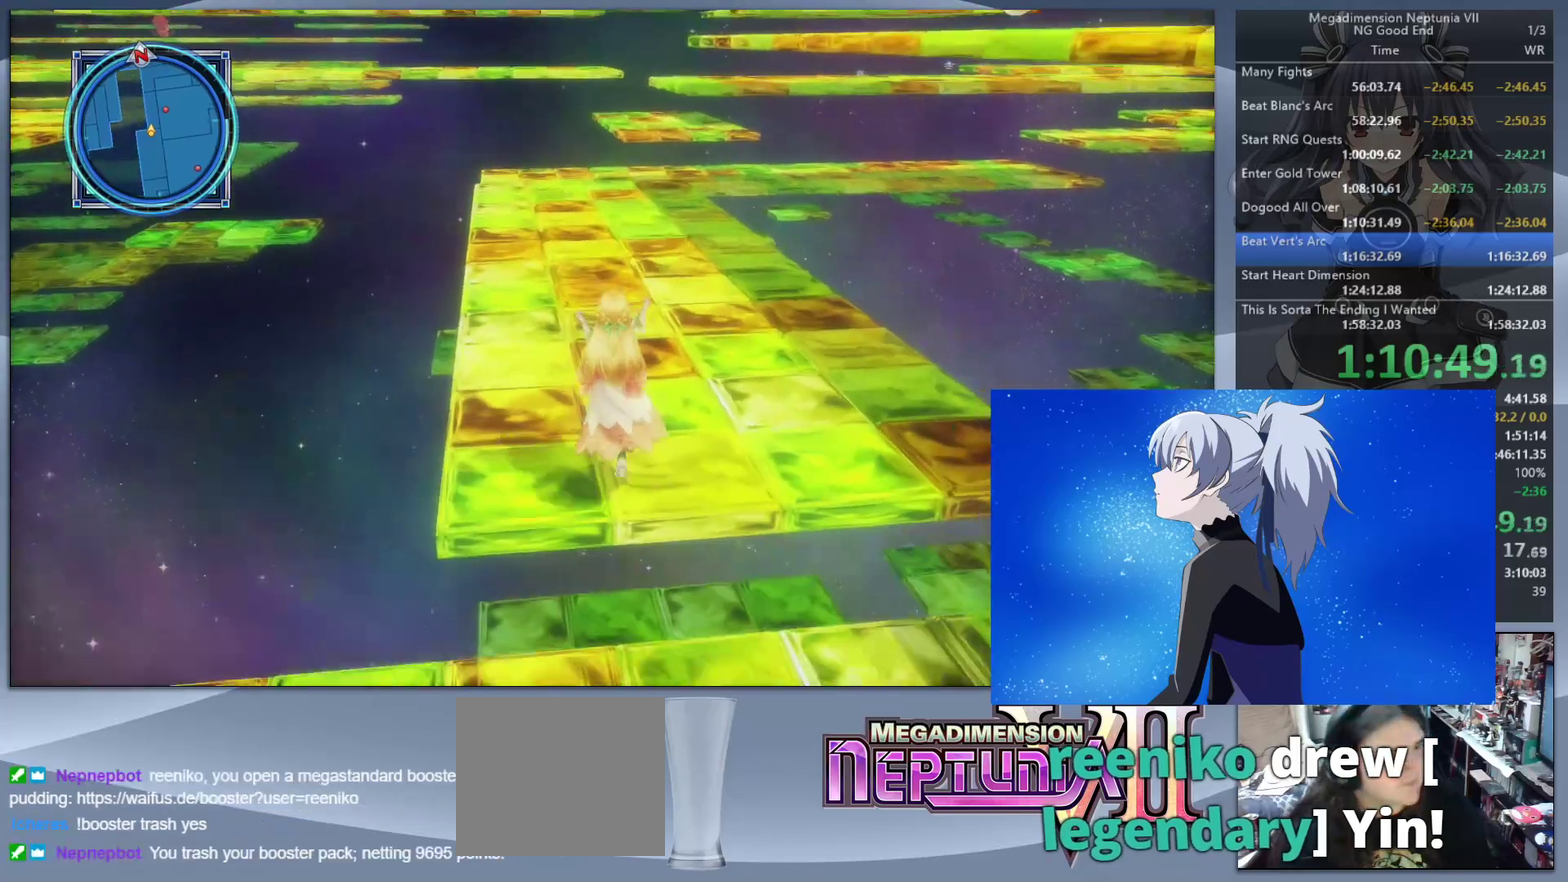
{"buttons": [], "left_stick": "up", "right_stick": "center", "events": []}
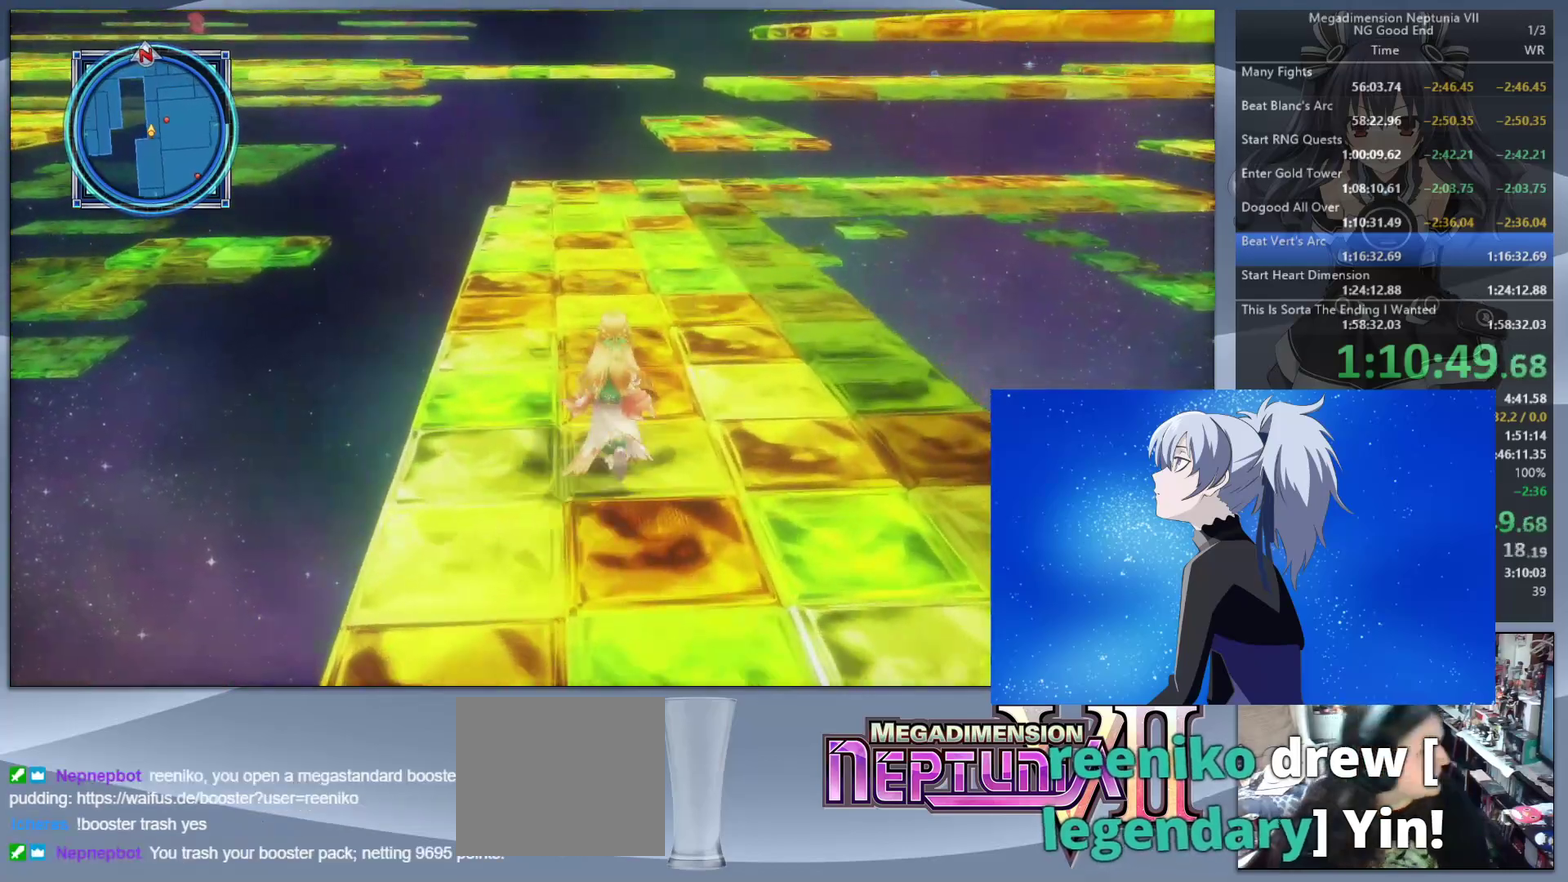
{"buttons": [], "left_stick": "up", "right_stick": "center", "events": []}